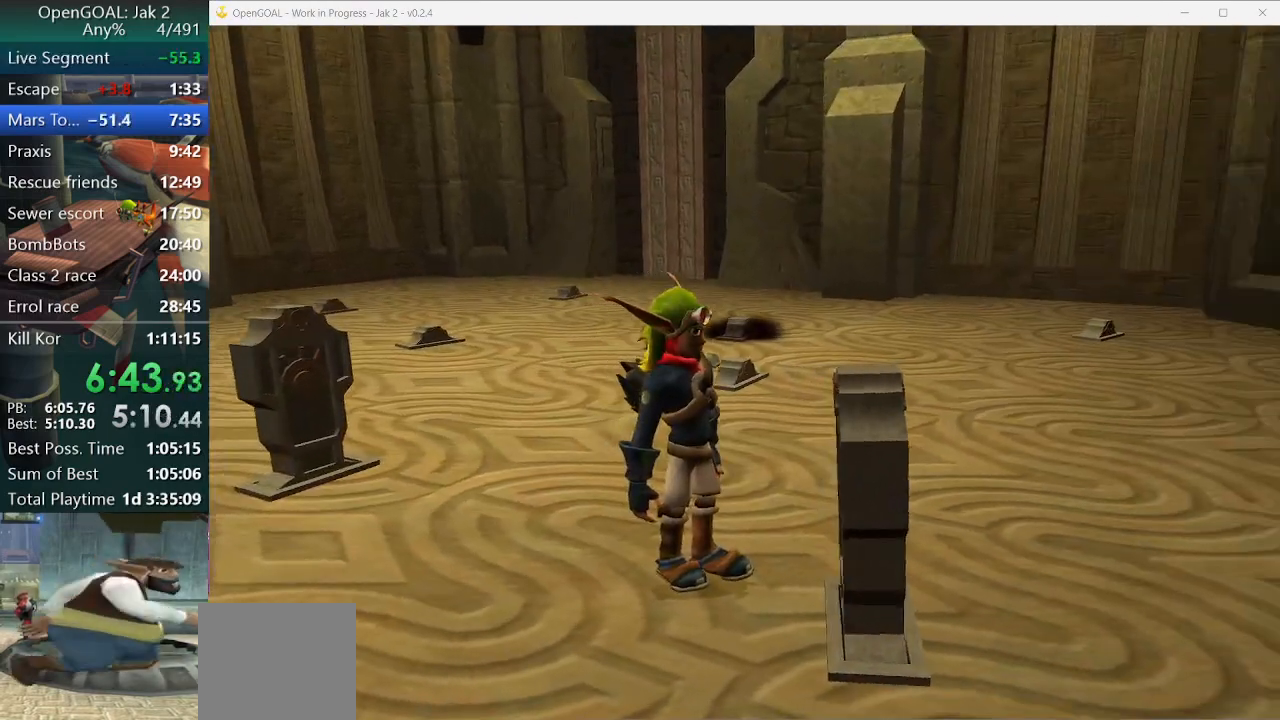
Gameplay with a controller (PlayStation layout); each line is a JSON object with the inputs held at the frame after it. "events" lists button and stick changes between this image and that frame as [ms after this image, input, new state], when the widget could be followed in between. Not read: L2 L3 R3.
{"buttons": [], "left_stick": "up-left", "right_stick": "center", "events": []}
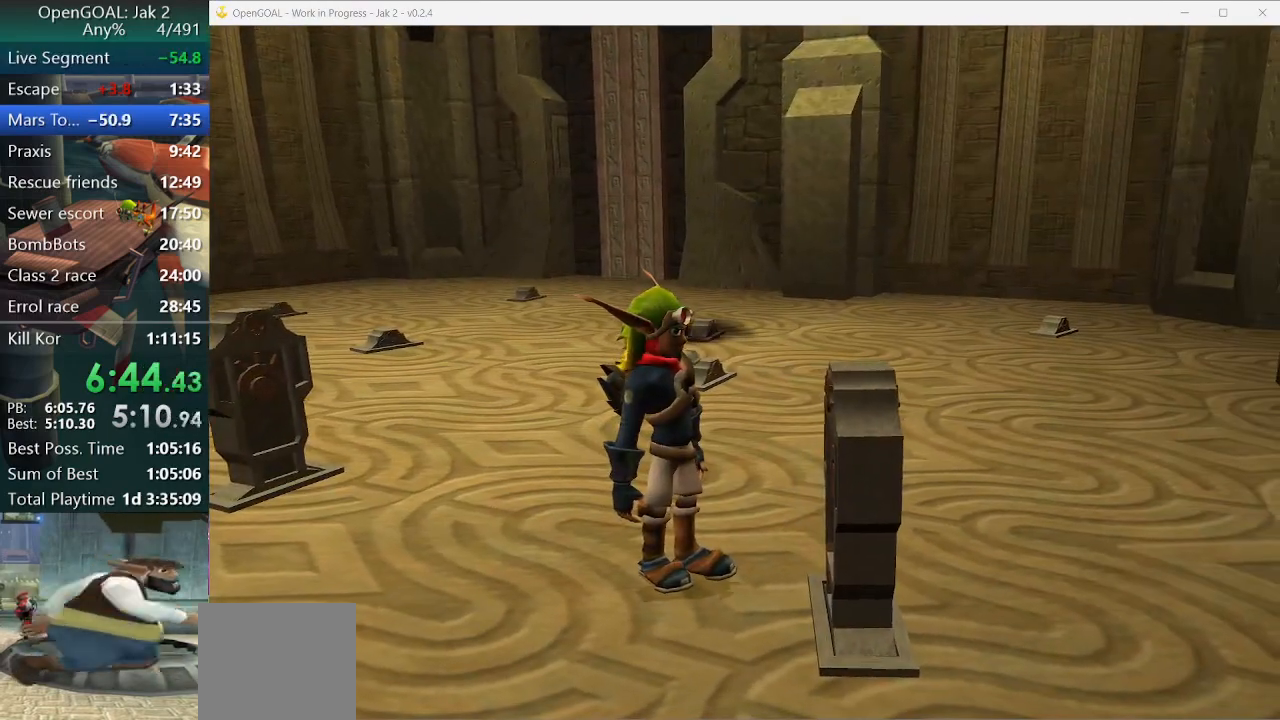
{"buttons": [], "left_stick": "up-left", "right_stick": "center", "events": []}
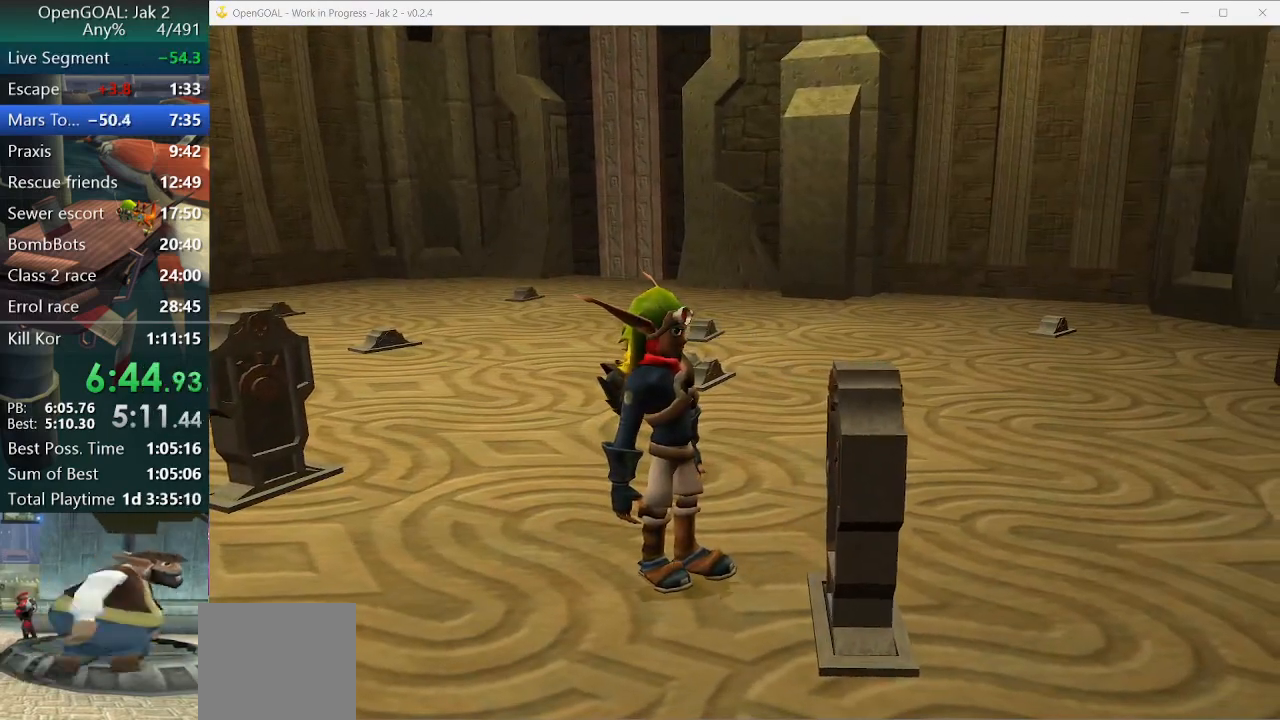
{"buttons": [], "left_stick": "up-left", "right_stick": "center", "events": []}
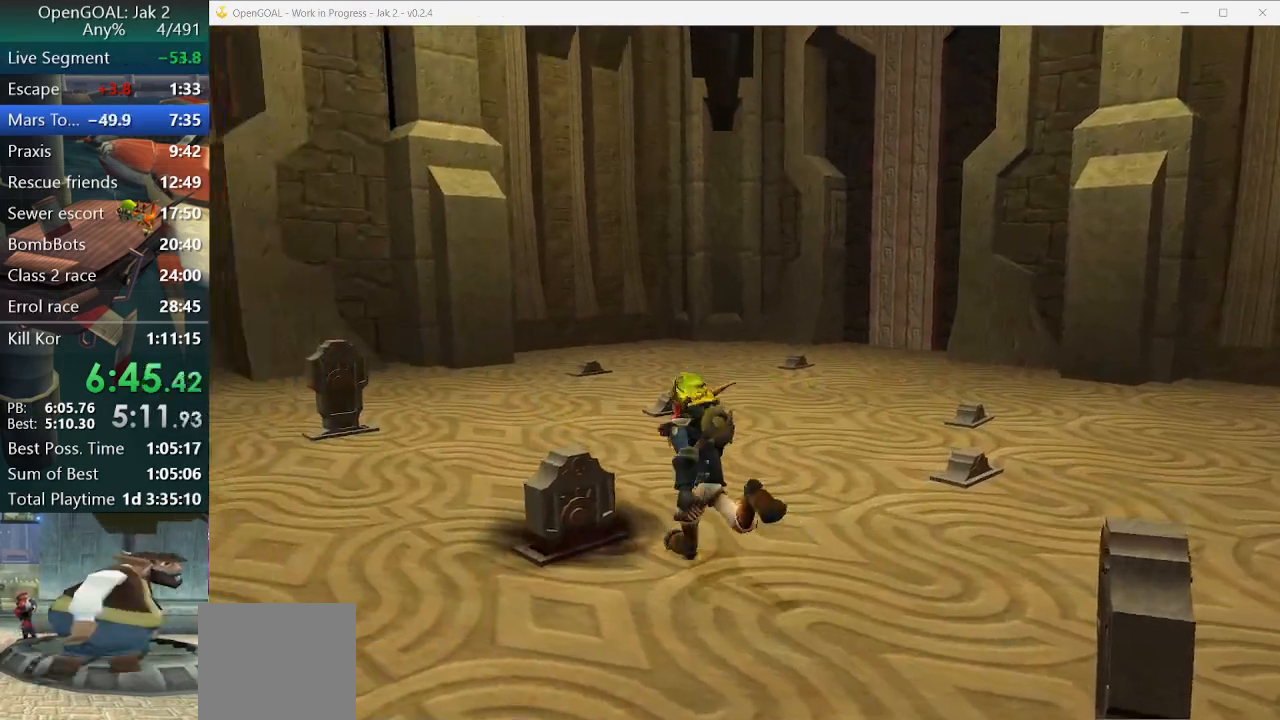
{"buttons": [], "left_stick": "up-left", "right_stick": "center", "events": [[33, "right_stick", "left"], [467, "right_stick", "center"]]}
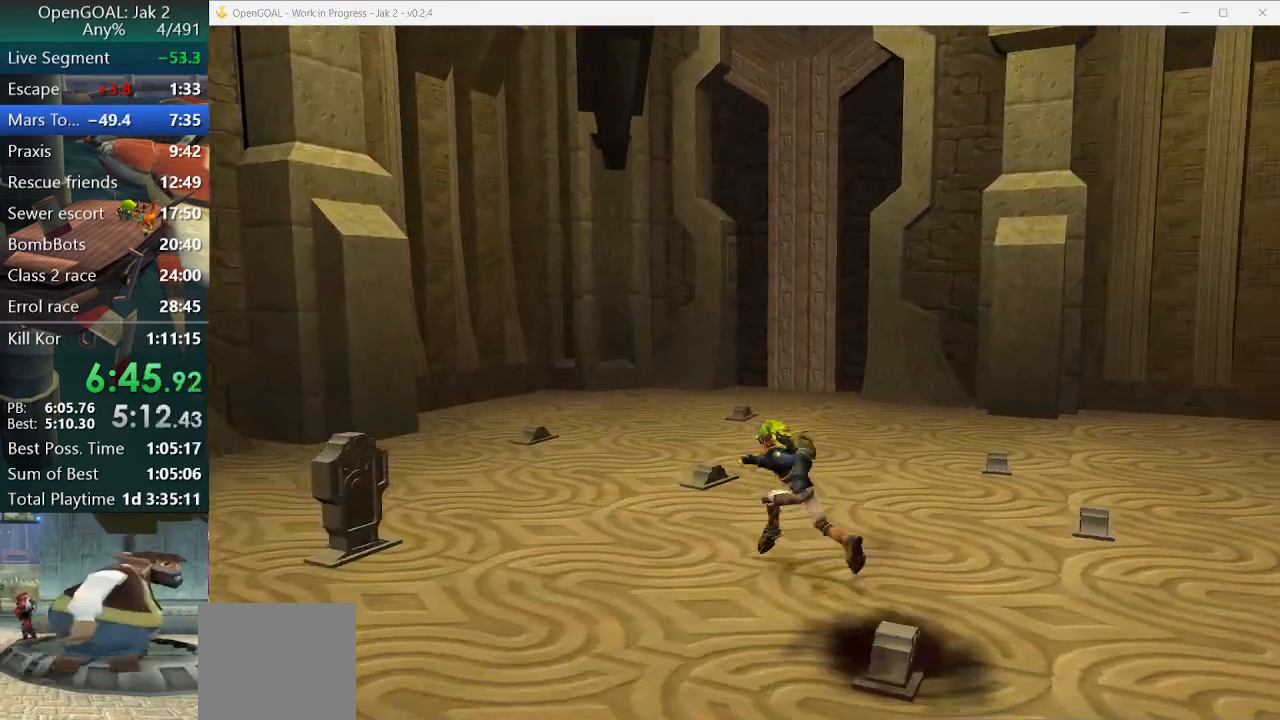
{"buttons": [], "left_stick": "up-left", "right_stick": "center", "events": [[233, "left_stick", "left"], [333, "left_stick", "up-left"]]}
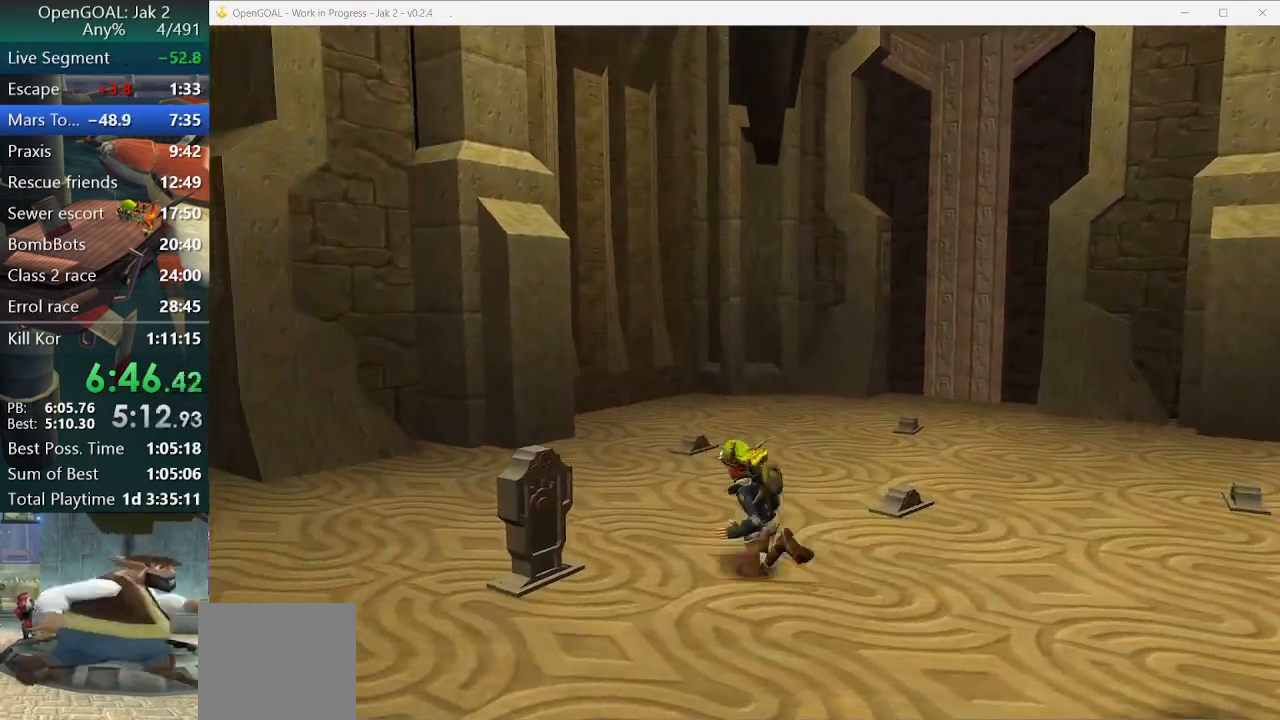
{"buttons": [], "left_stick": "up-right", "right_stick": "center", "events": [[200, "CIRCLE", "down"], [233, "R2", "down"], [300, "CIRCLE", "up"], [400, "R2", "up"], [433, "left_stick", "up-right"]]}
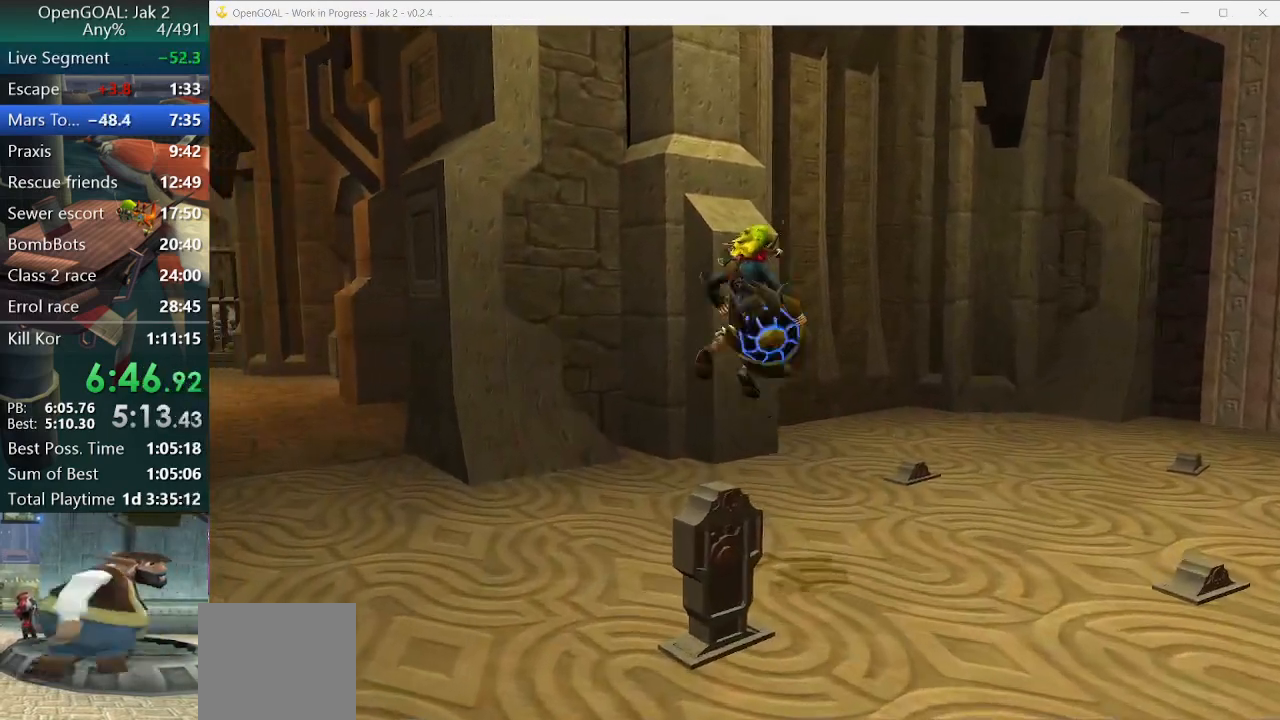
{"buttons": [], "left_stick": "up-right", "right_stick": "up-left", "events": [[200, "right_stick", "left"], [267, "right_stick", "up-left"]]}
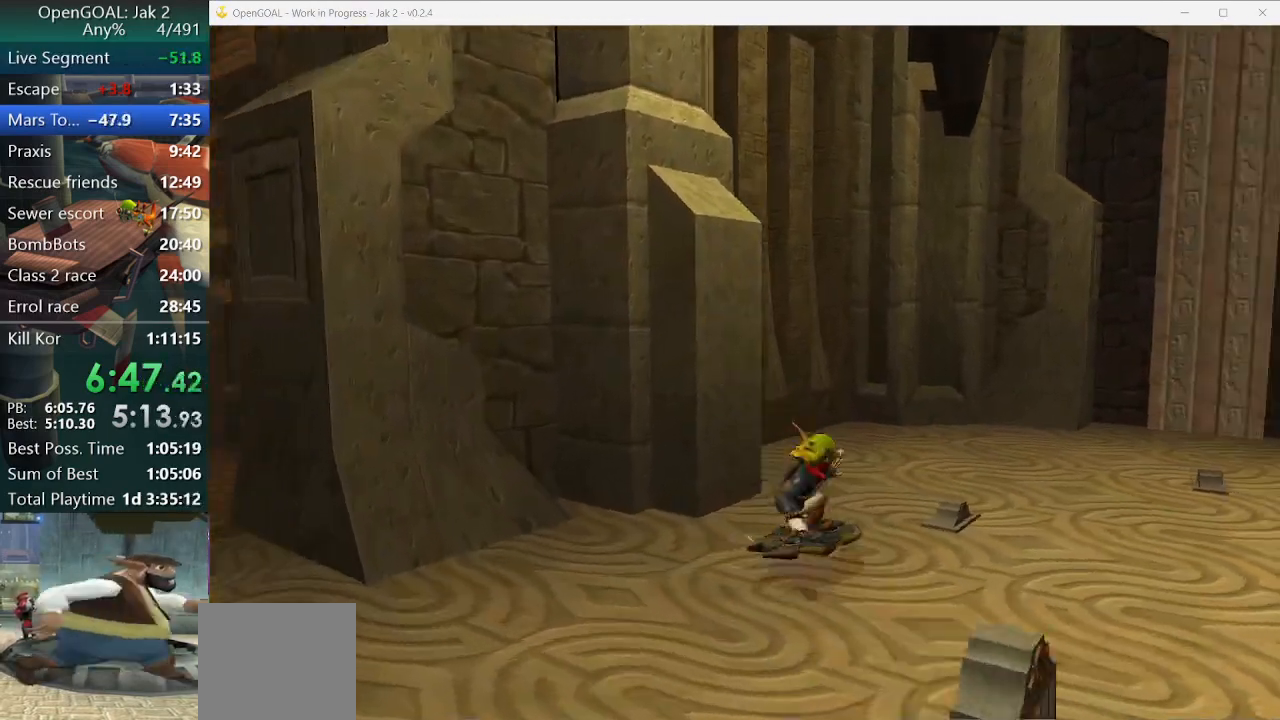
{"buttons": [], "left_stick": "up-right", "right_stick": "center", "events": [[433, "right_stick", "center"]]}
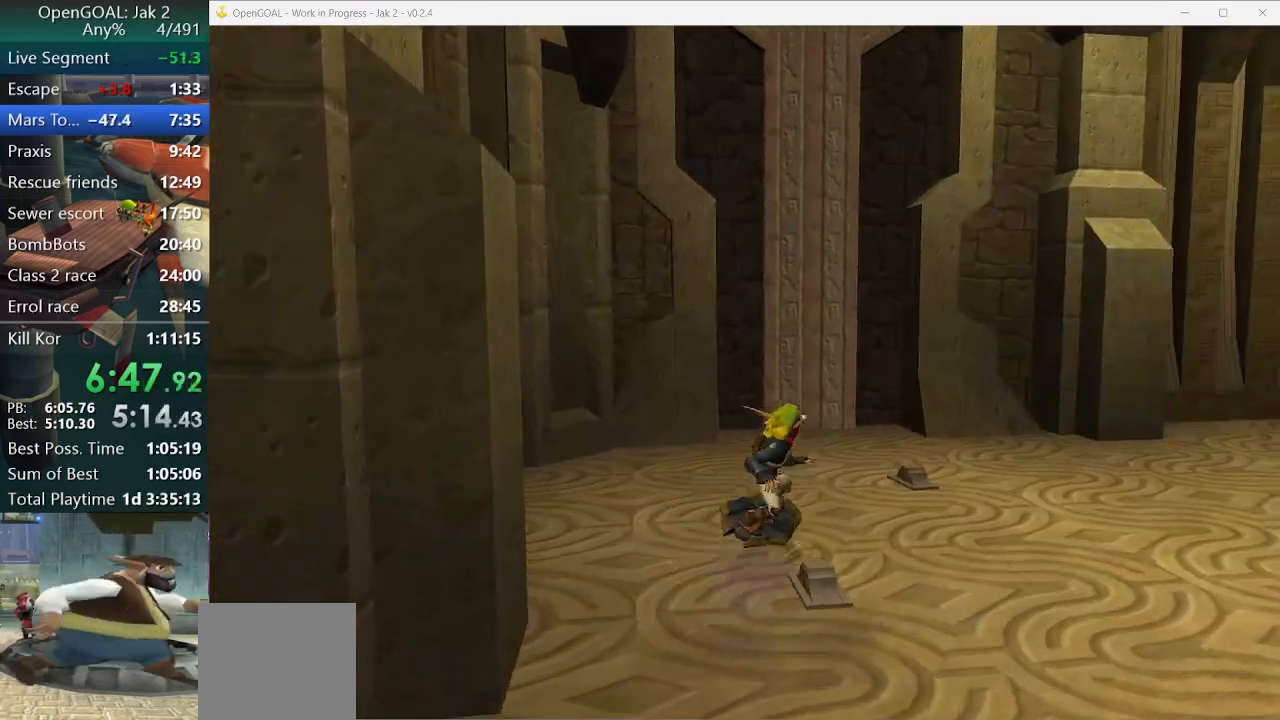
{"buttons": [], "left_stick": "up", "right_stick": "center", "events": [[67, "left_stick", "up"], [167, "R2", "down"], [333, "R2", "up"]]}
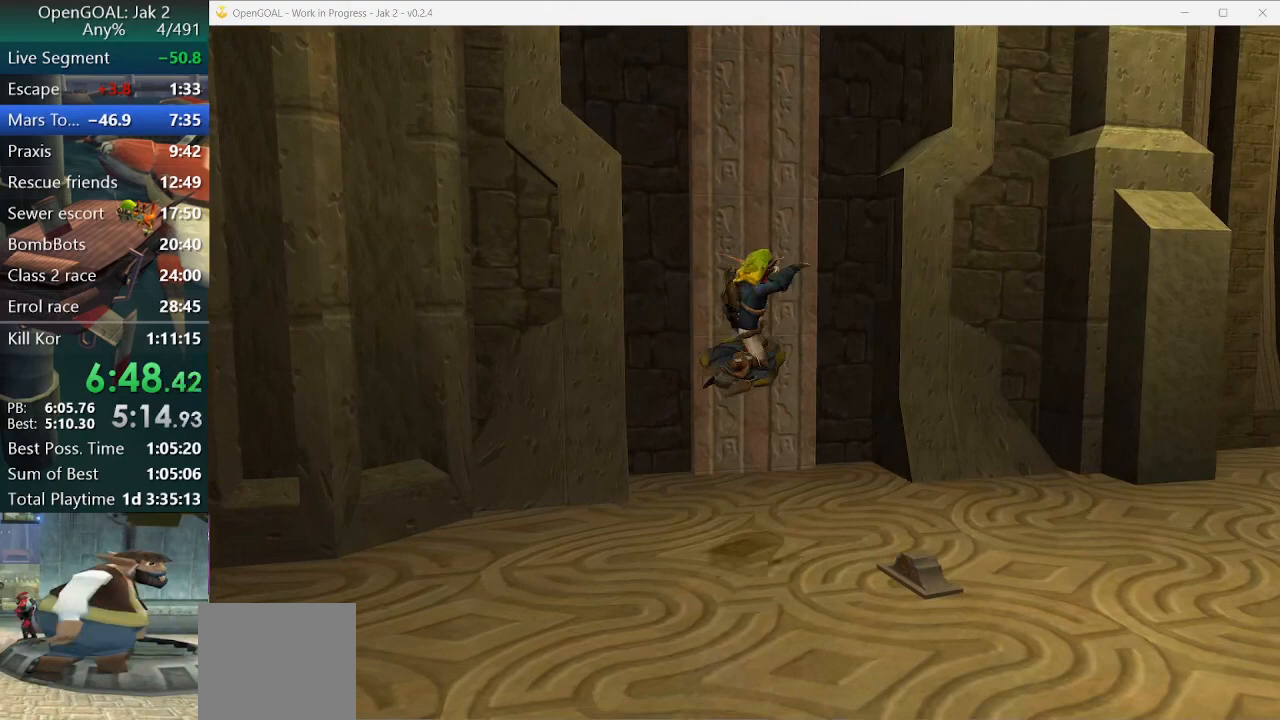
{"buttons": [], "left_stick": "up-right", "right_stick": "center", "events": [[367, "left_stick", "up-right"]]}
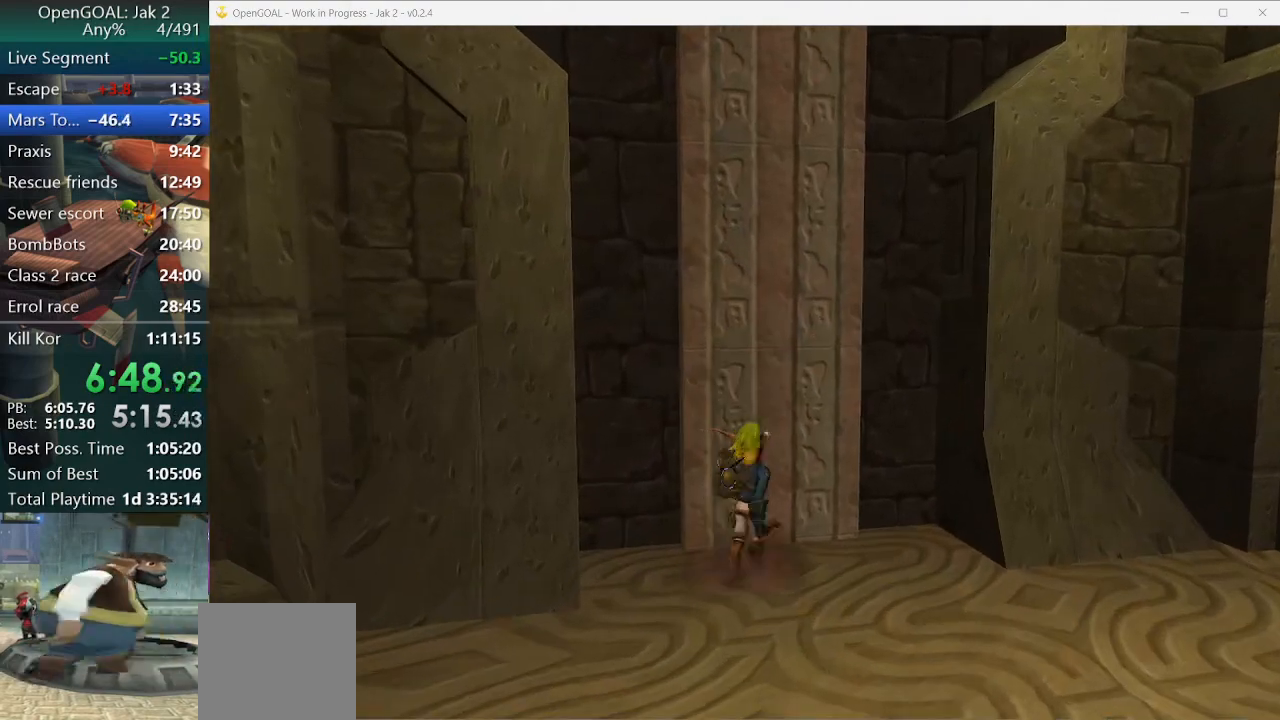
{"buttons": [], "left_stick": "center", "right_stick": "center", "events": [[67, "left_stick", "center"], [167, "right_stick", "right"], [267, "left_stick", "up-left"], [333, "right_stick", "center"], [433, "left_stick", "center"]]}
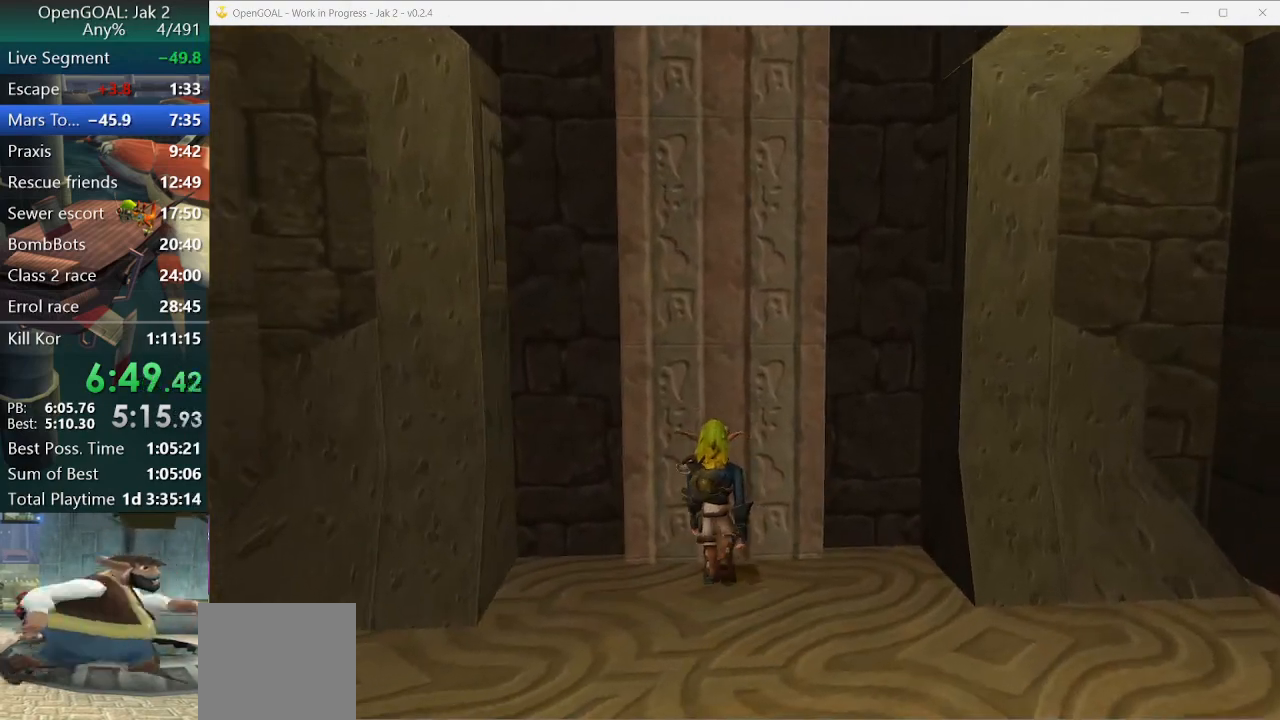
{"buttons": [], "left_stick": "center", "right_stick": "center", "events": []}
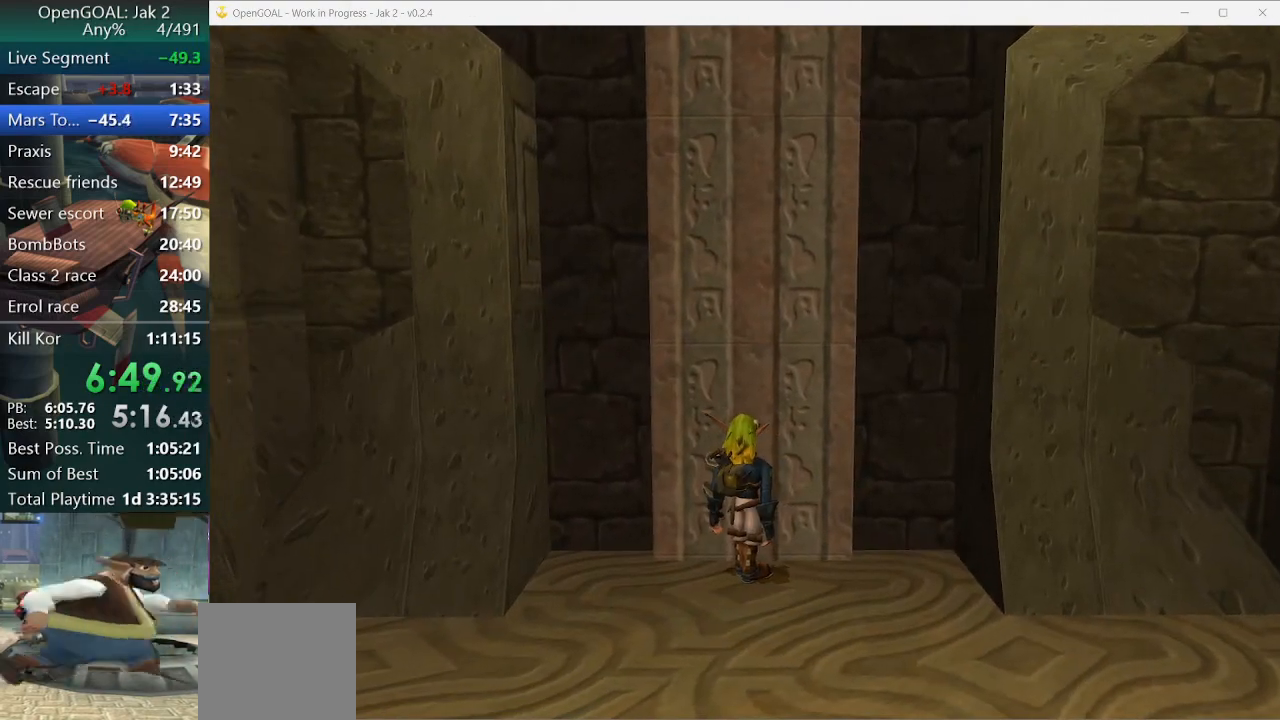
{"buttons": [], "left_stick": "center", "right_stick": "center", "events": []}
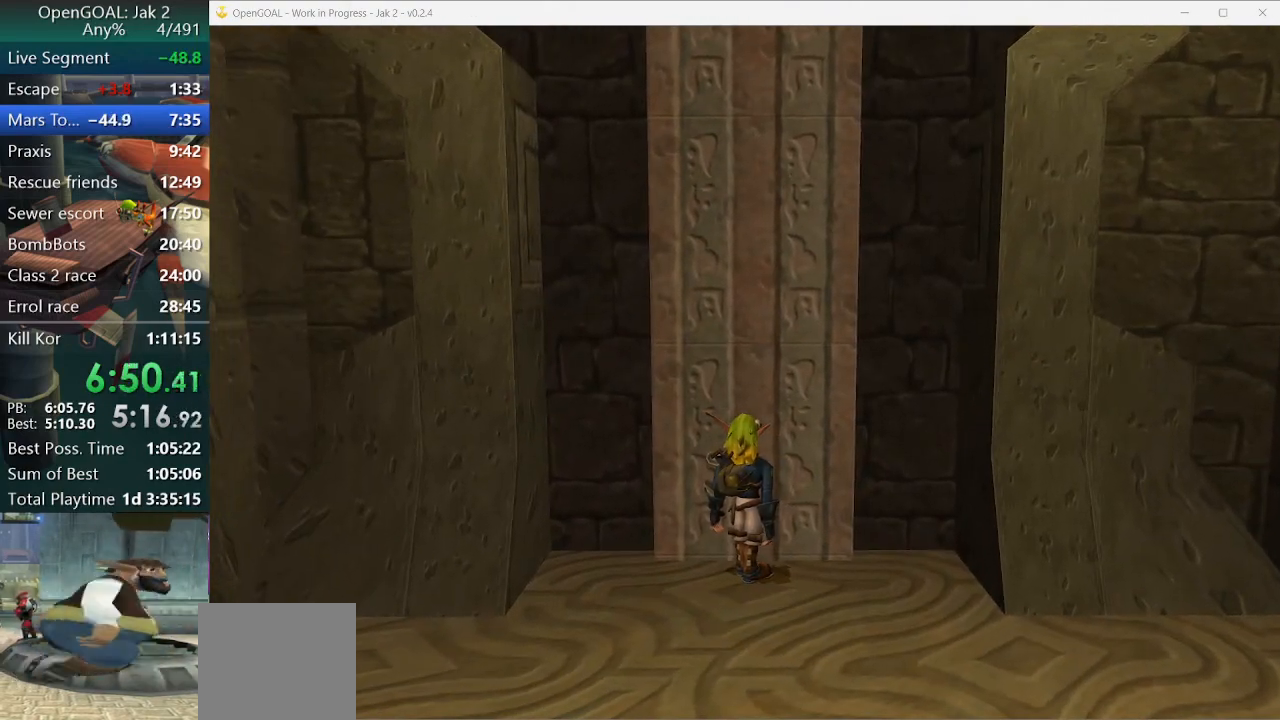
{"buttons": [], "left_stick": "up", "right_stick": "center", "events": [[467, "left_stick", "up"]]}
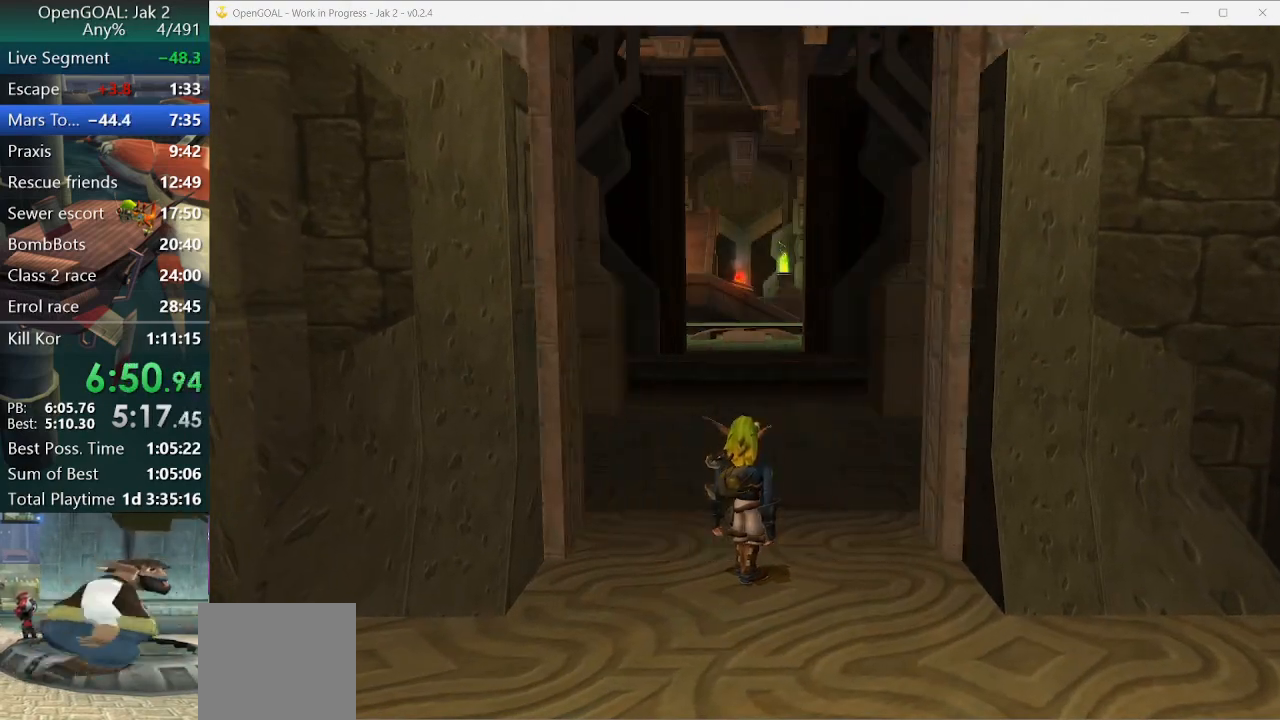
{"buttons": ["SQUARE"], "left_stick": "up", "right_stick": "center", "events": [[133, "SQUARE", "down"]]}
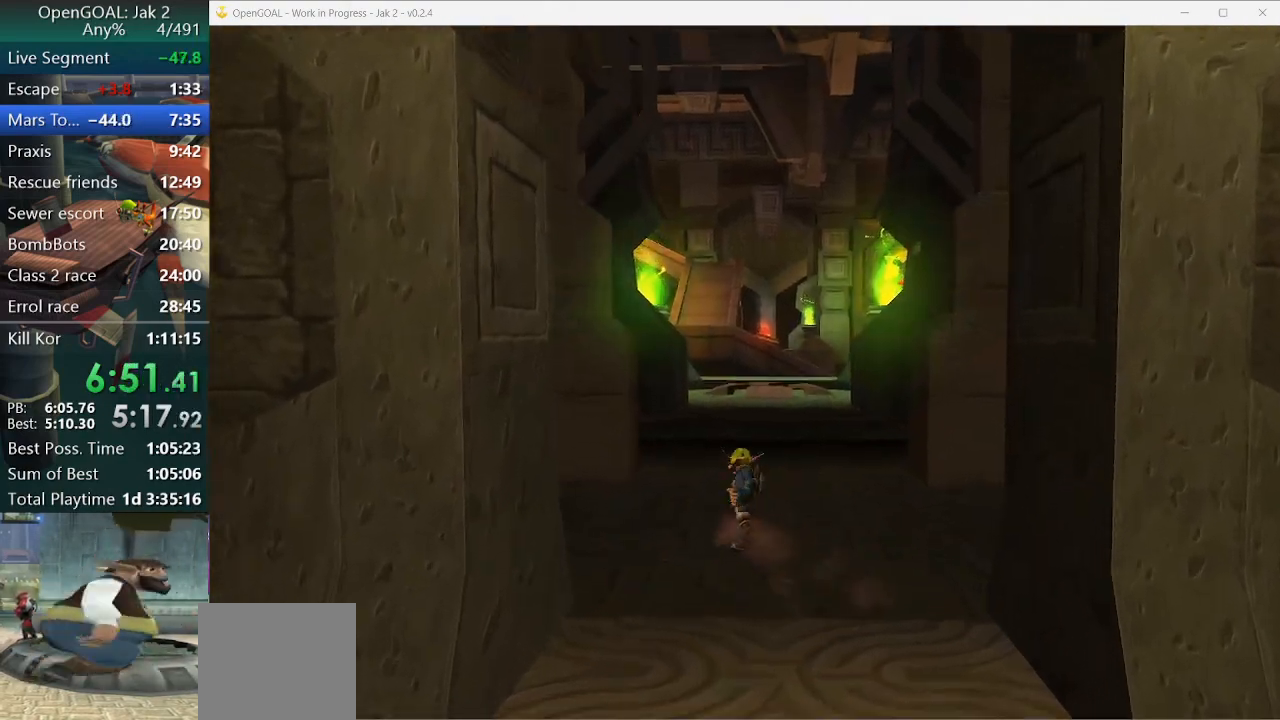
{"buttons": ["SQUARE"], "left_stick": "up", "right_stick": "center", "events": [[133, "SQUARE", "up"], [333, "SQUARE", "down"]]}
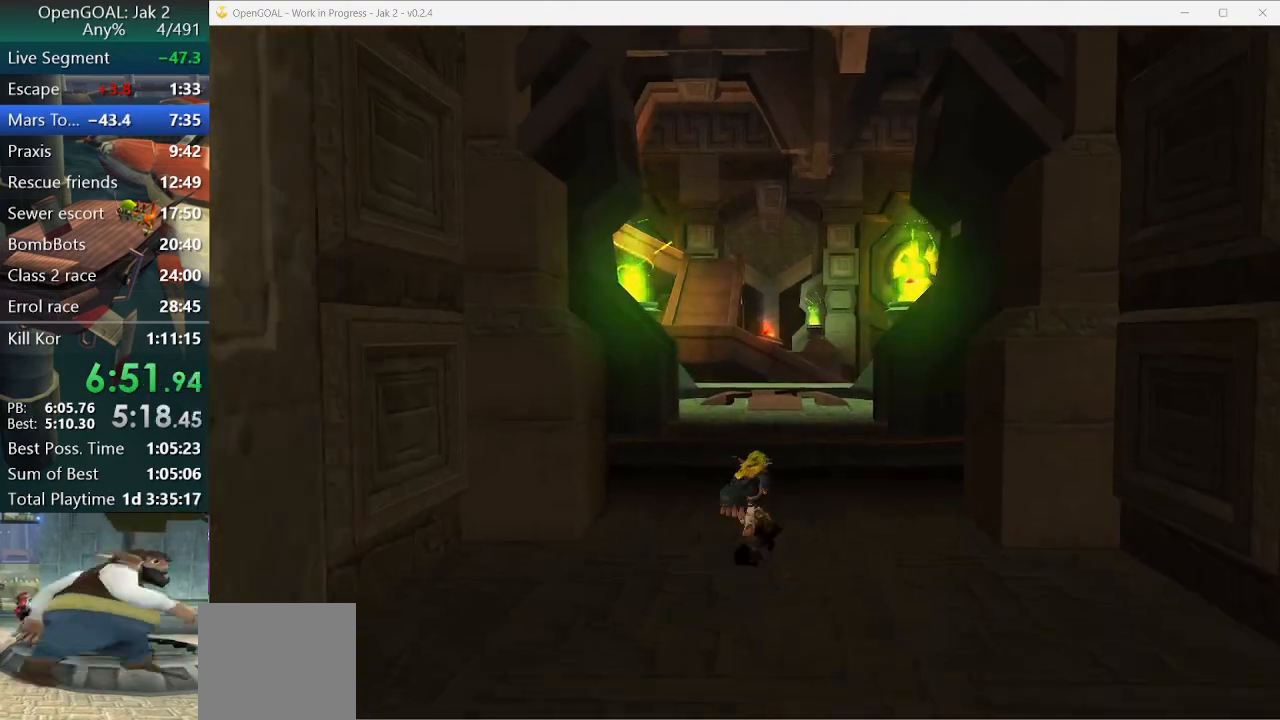
{"buttons": [], "left_stick": "up", "right_stick": "center", "events": [[33, "SQUARE", "up"], [167, "CROSS", "down"], [267, "CROSS", "up"]]}
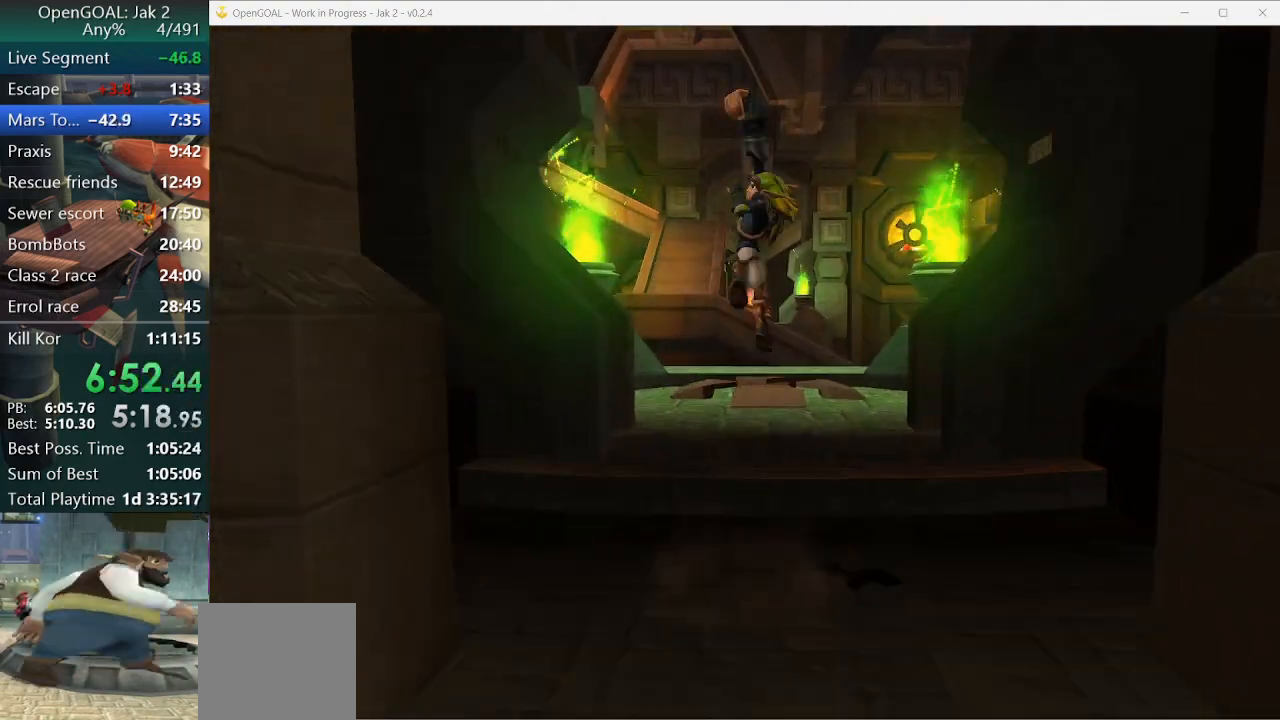
{"buttons": ["R2"], "left_stick": "up", "right_stick": "center", "events": [[267, "R2", "down"]]}
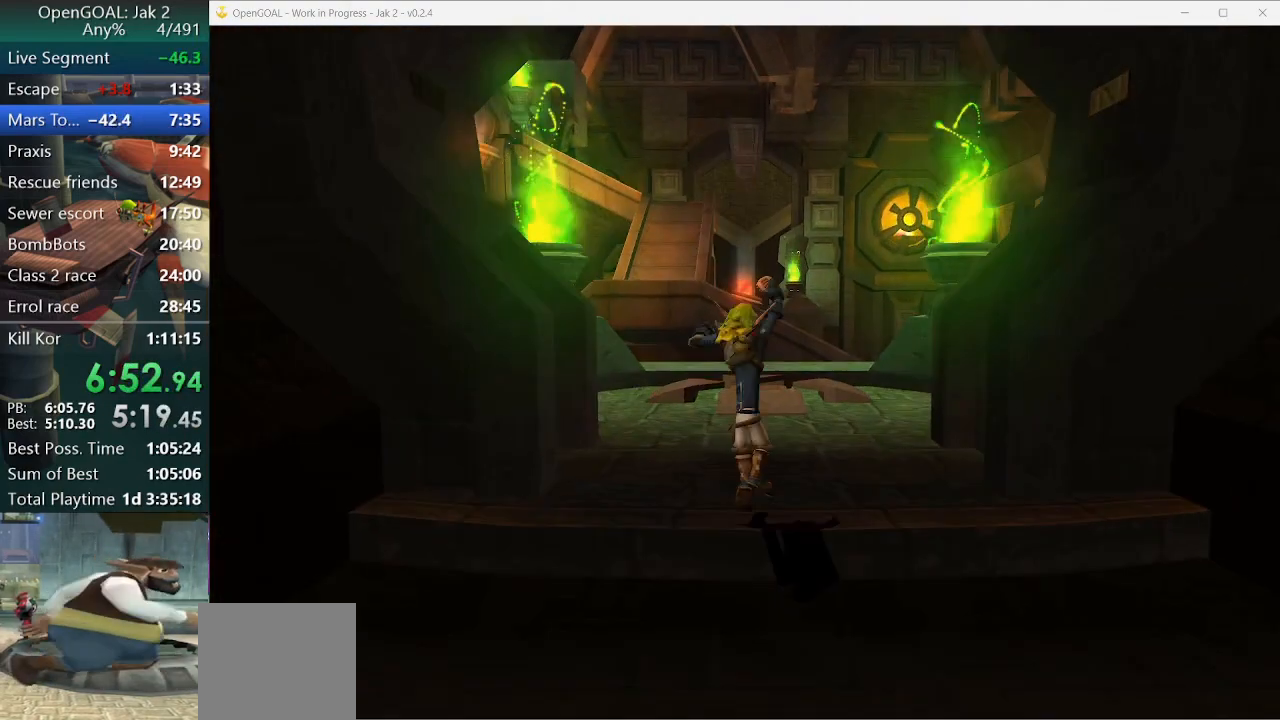
{"buttons": ["SQUARE"], "left_stick": "up", "right_stick": "center", "events": [[67, "R2", "up"], [67, "SQUARE", "down"]]}
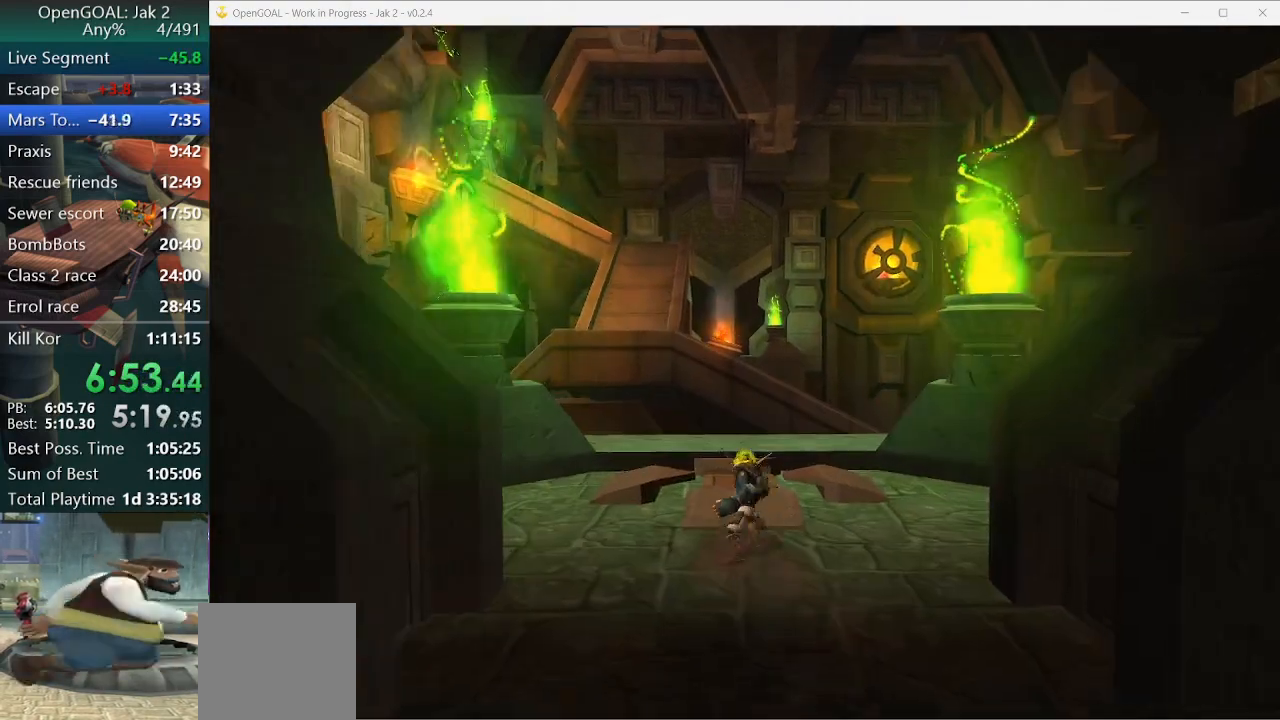
{"buttons": [], "left_stick": "up", "right_stick": "center"}
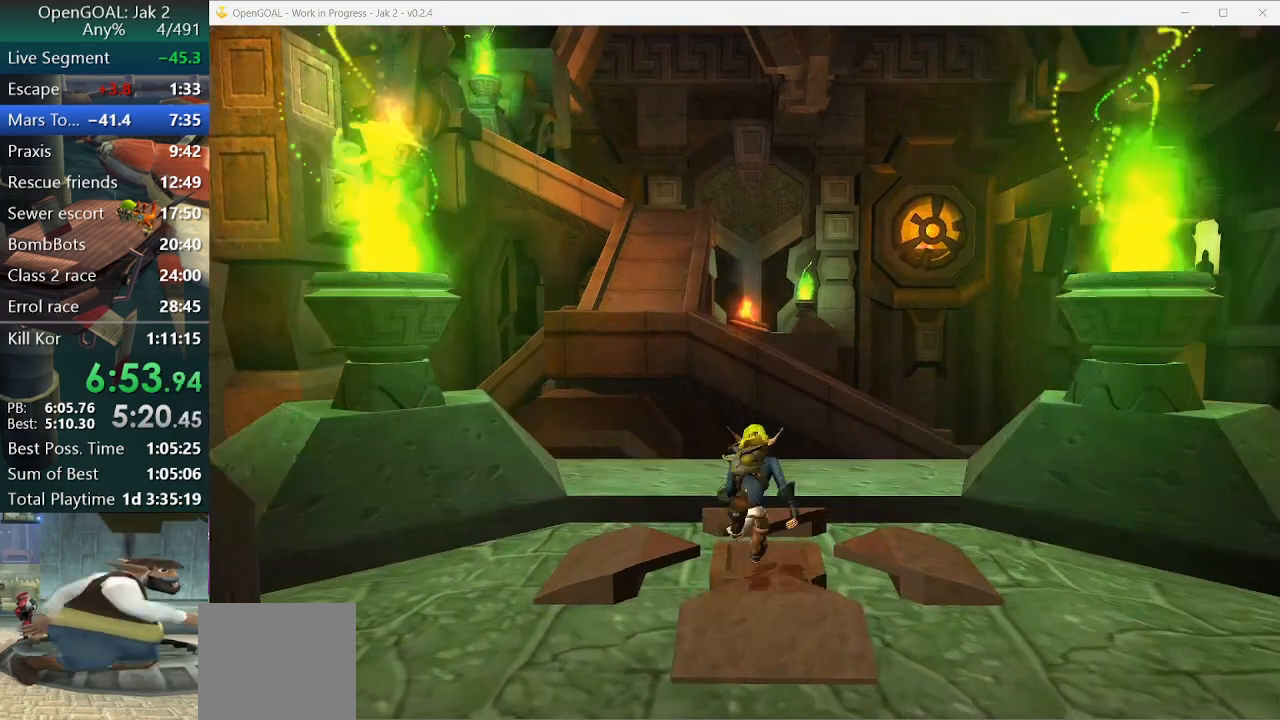
{"buttons": [], "left_stick": "center", "right_stick": "center", "events": [[133, "TRIANGLE", "down"], [200, "left_stick", "center"], [267, "TRIANGLE", "up"], [367, "TRIANGLE", "down"], [467, "TRIANGLE", "up"]]}
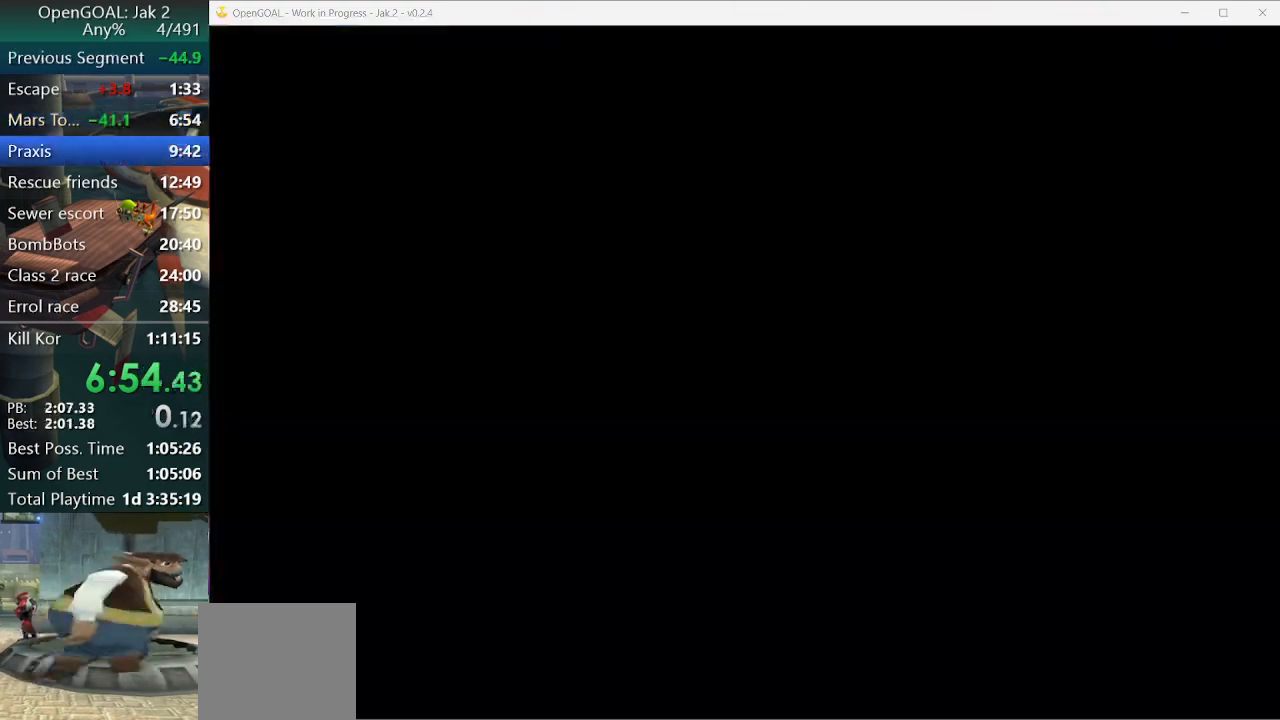
{"buttons": [], "left_stick": "center", "right_stick": "center", "events": [[67, "TRIANGLE", "down"], [133, "TRIANGLE", "up"], [267, "TRIANGLE", "down"], [367, "TRIANGLE", "up"], [433, "TRIANGLE", "down"], [467, "TRIANGLE", "up"]]}
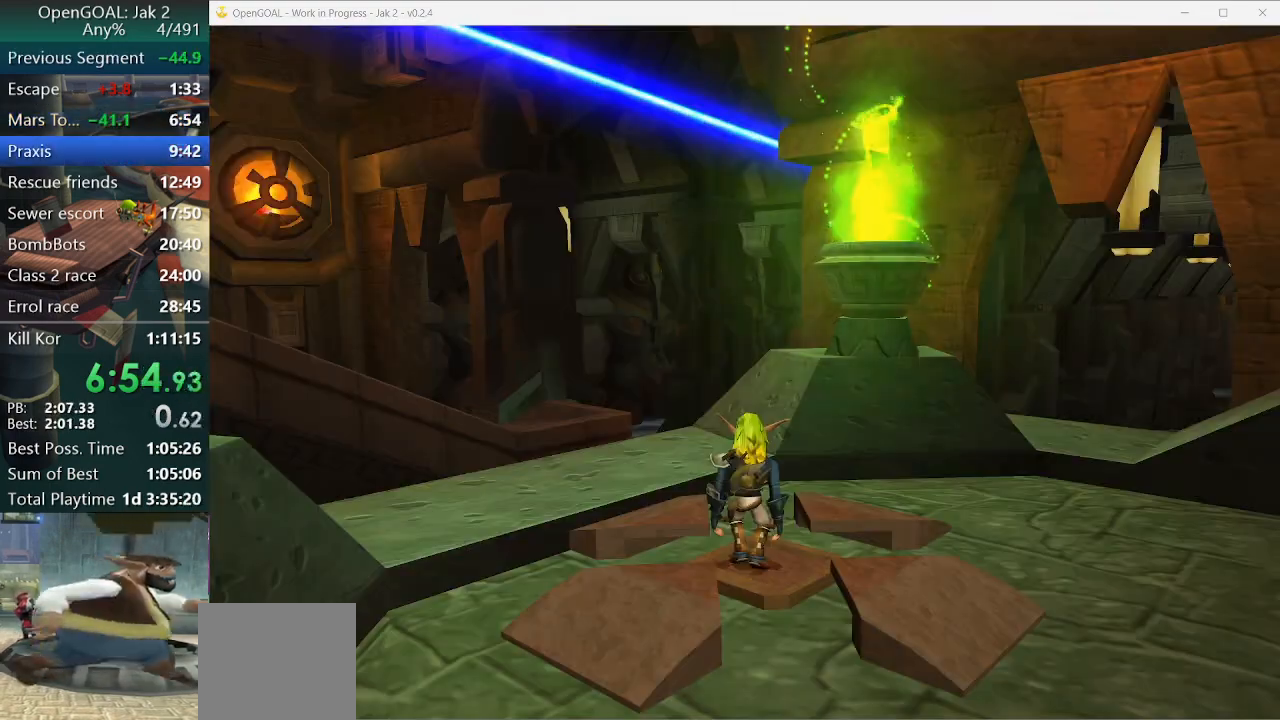
{"buttons": [], "left_stick": "up-left", "right_stick": "right", "events": [[100, "left_stick", "up"], [200, "left_stick", "up-left"], [233, "CROSS", "down"], [300, "CROSS", "up"], [467, "right_stick", "right"]]}
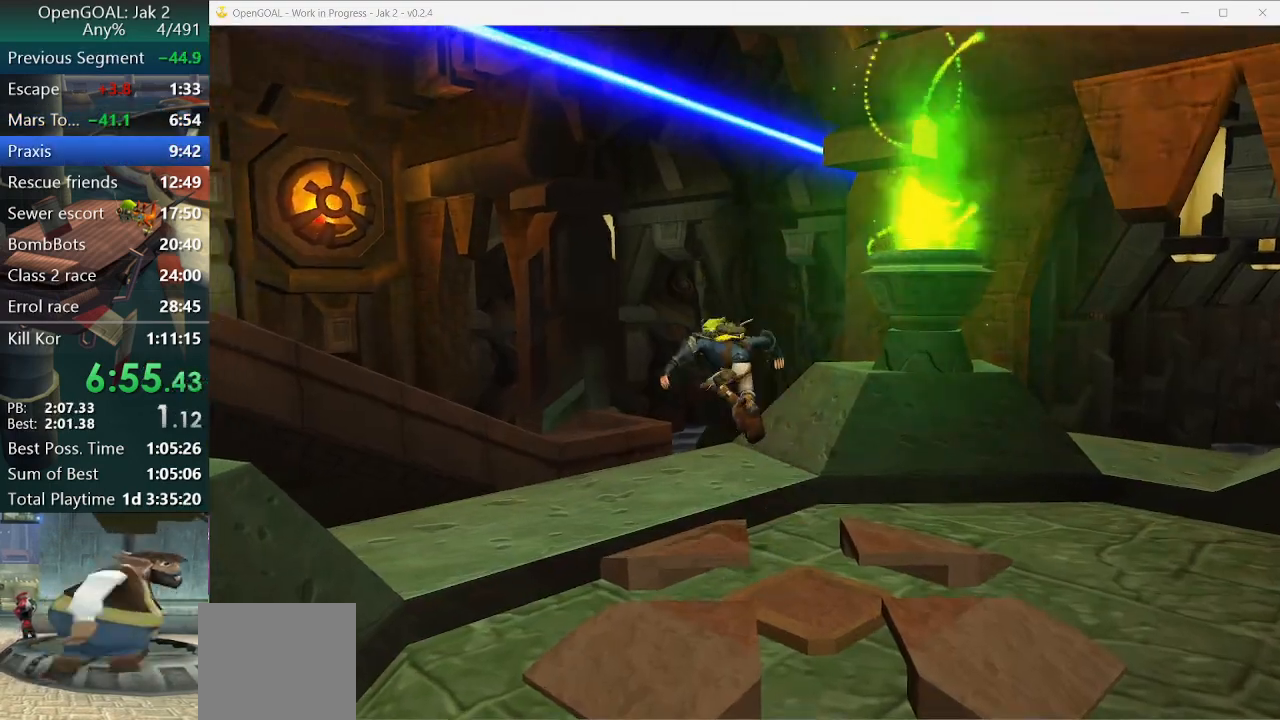
{"buttons": [], "left_stick": "center", "right_stick": "center", "events": [[67, "left_stick", "center"], [367, "left_stick", "up"], [400, "right_stick", "center"], [500, "left_stick", "center"]]}
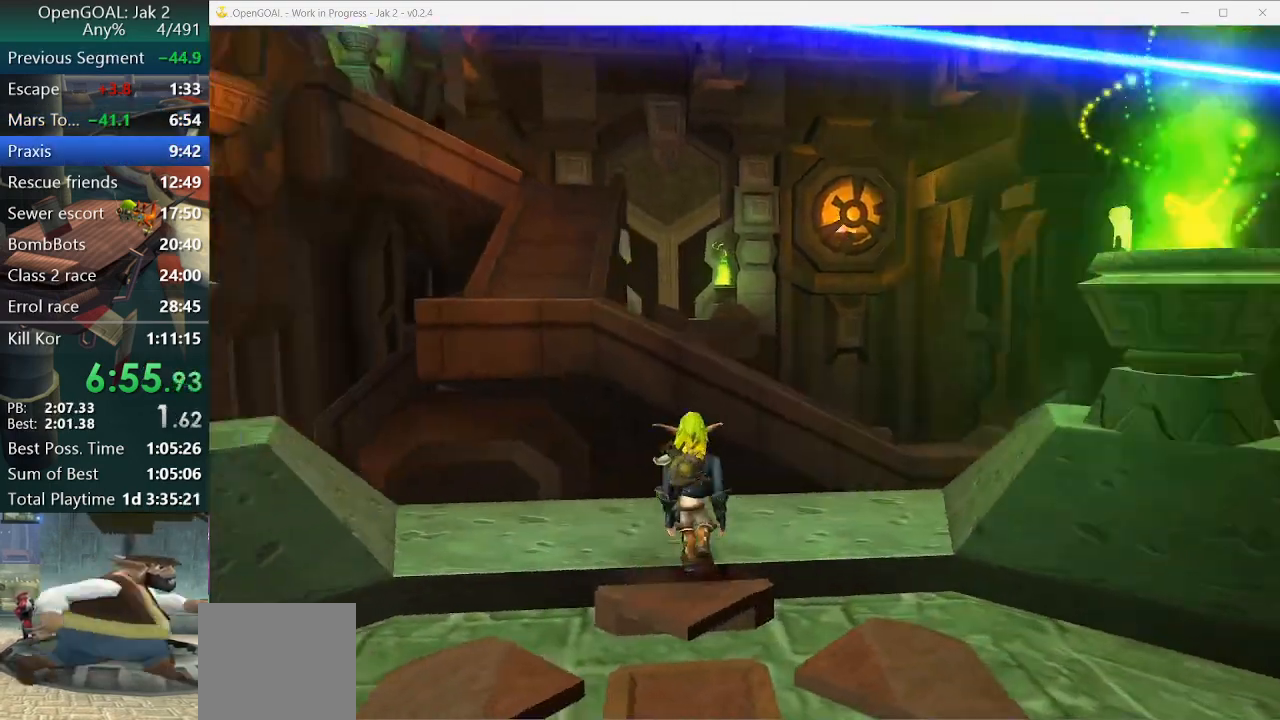
{"buttons": [], "left_stick": "center", "right_stick": "center", "events": [[233, "left_stick", "up"], [400, "left_stick", "center"]]}
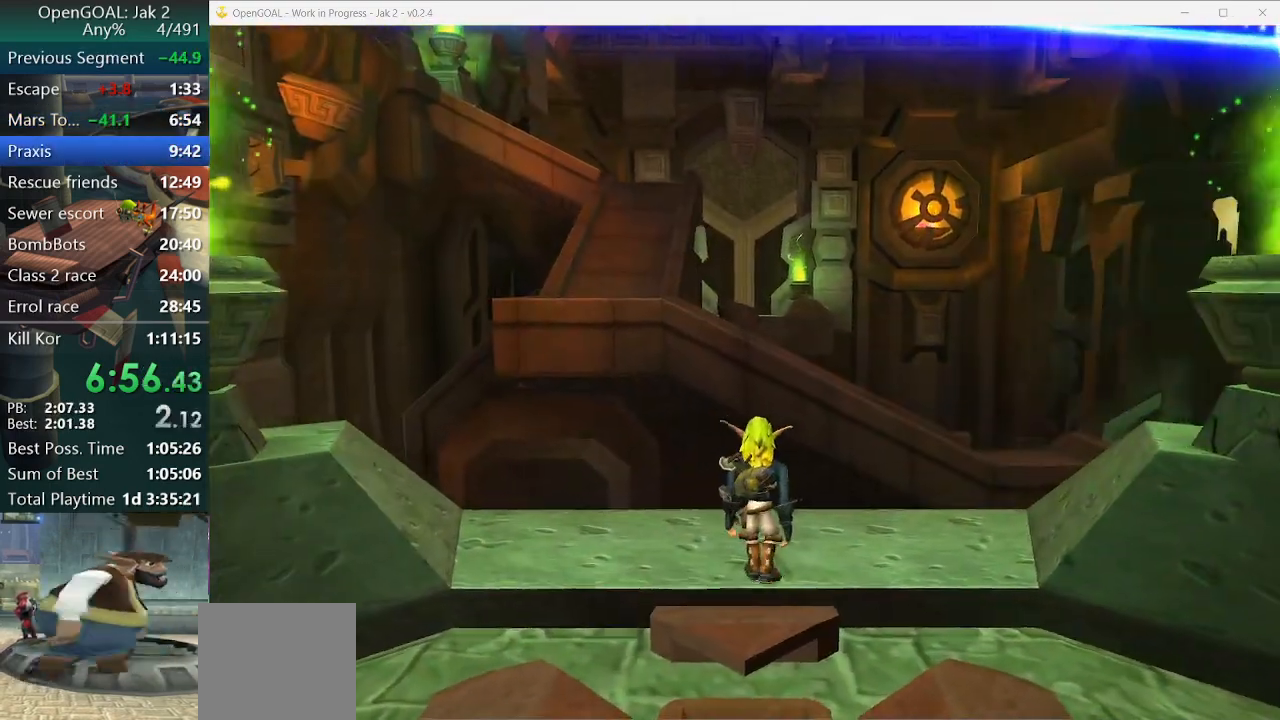
{"buttons": [], "left_stick": "center", "right_stick": "center", "events": [[100, "left_stick", "up"], [167, "left_stick", "center"], [333, "R2", "down"], [467, "R2", "up"]]}
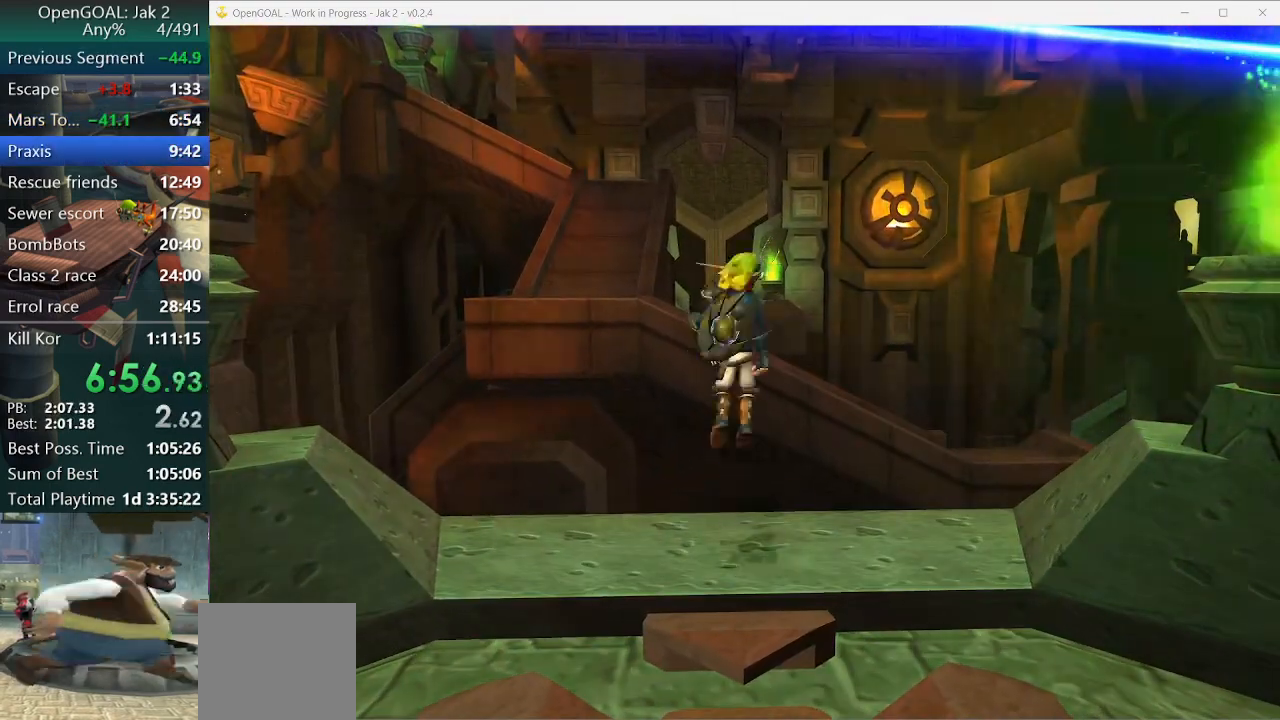
{"buttons": [], "left_stick": "center", "right_stick": "center", "events": [[67, "left_stick", "up"], [233, "left_stick", "center"]]}